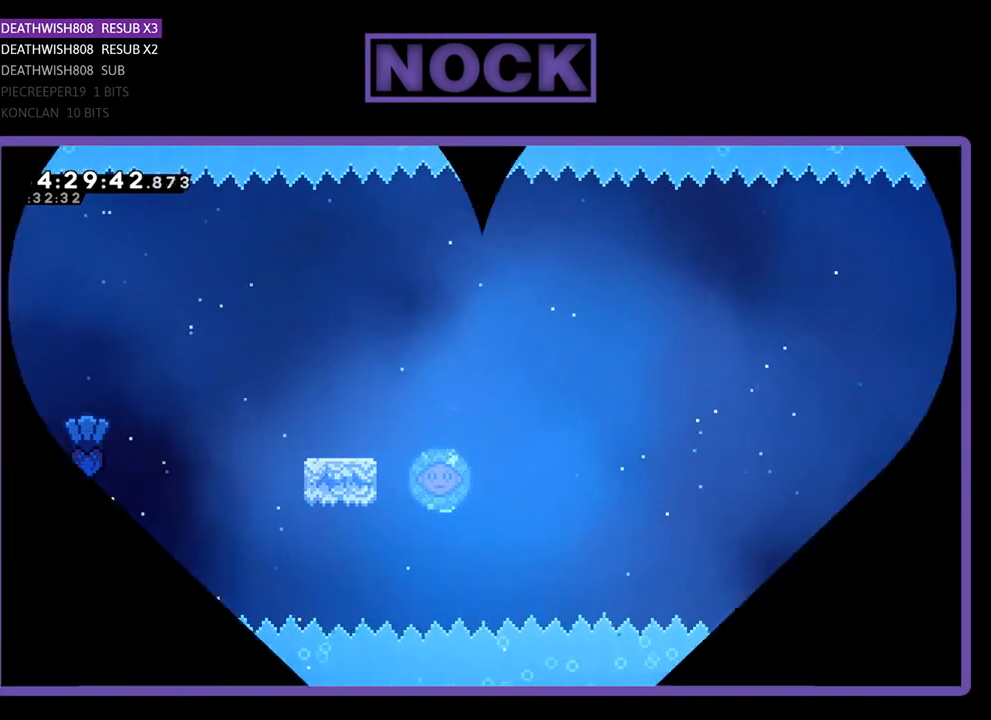
Gameplay with a controller (PlayStation layout); each line is a JSON object with the inputs held at the frame after it. "events" lists button and stick changes between this image and that frame as [ms after this image, input, new state], when the widget could be followed in between. Not read: left_stick.
{"buttons": ["R2", "DPAD_RIGHT"], "right_stick": "center", "events": [[467, "DPAD_RIGHT", "down"], [500, "R2", "down"]]}
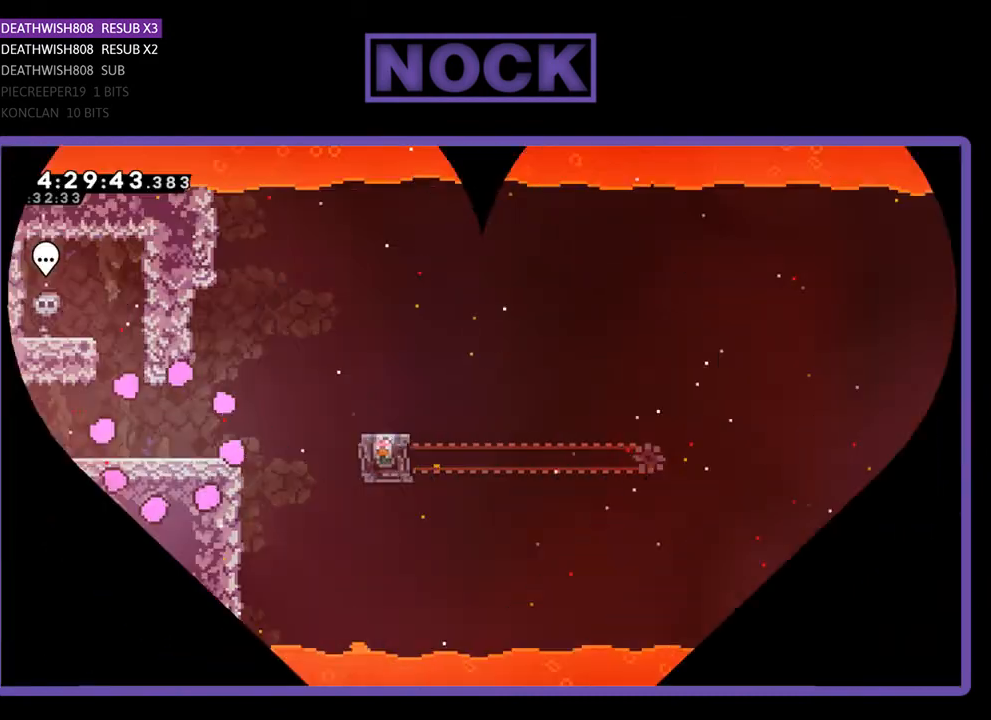
{"buttons": ["R2", "DPAD_RIGHT"], "right_stick": "center", "events": [[300, "DPAD_UP", "down"], [467, "DPAD_UP", "up"]]}
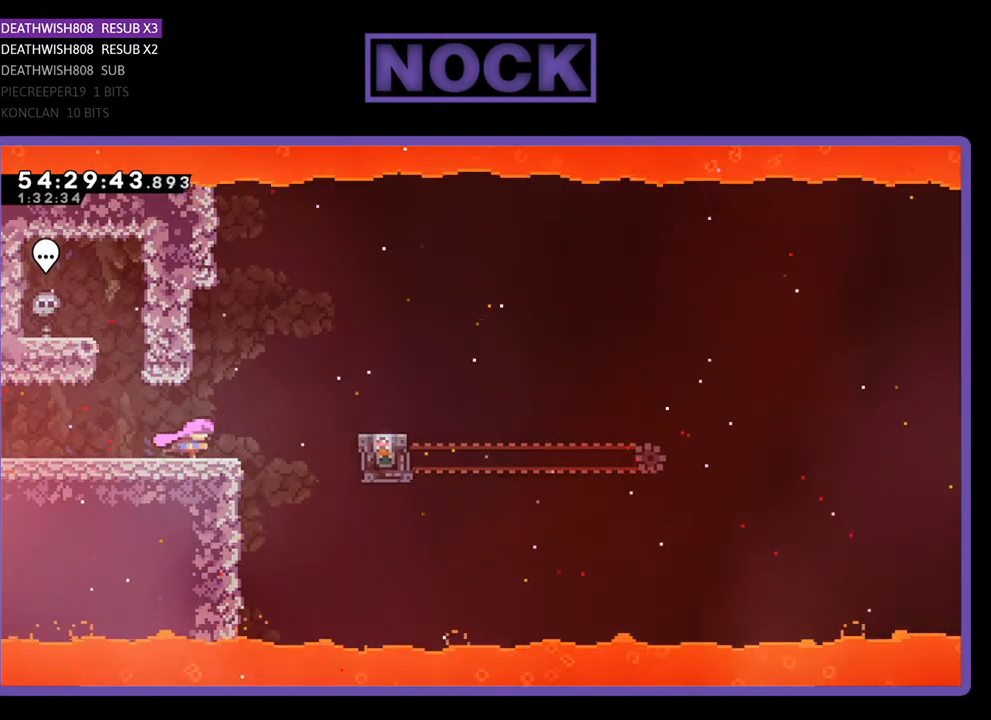
{"buttons": ["R2", "DPAD_RIGHT"], "right_stick": "center", "events": [[267, "CROSS", "down"], [500, "CROSS", "up"]]}
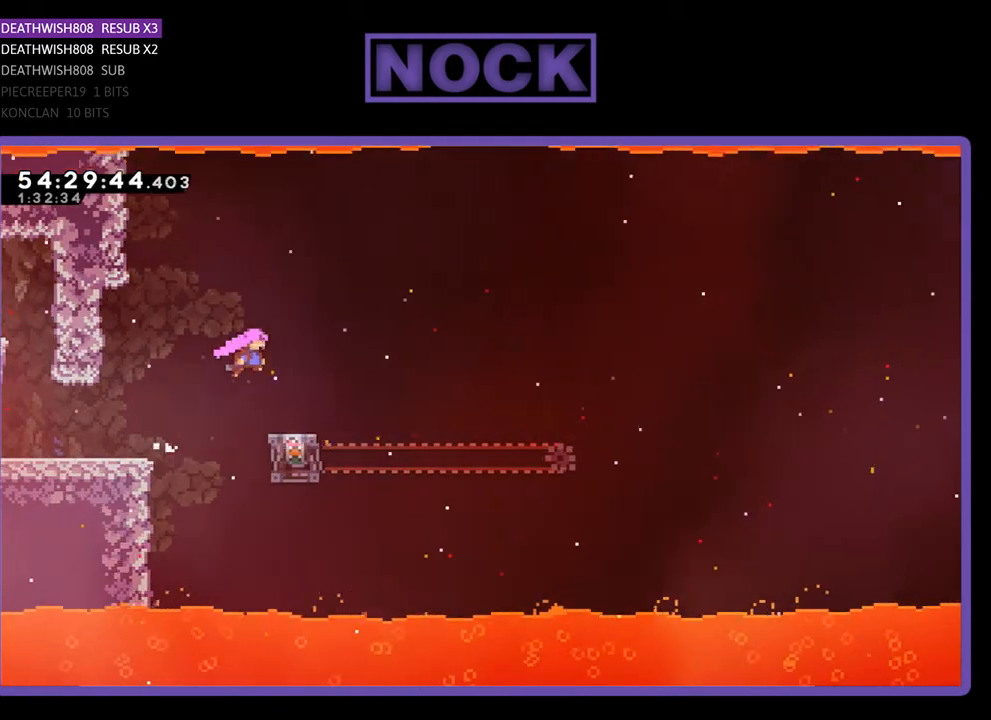
{"buttons": ["R2"], "right_stick": "center", "events": [[133, "DPAD_RIGHT", "up"]]}
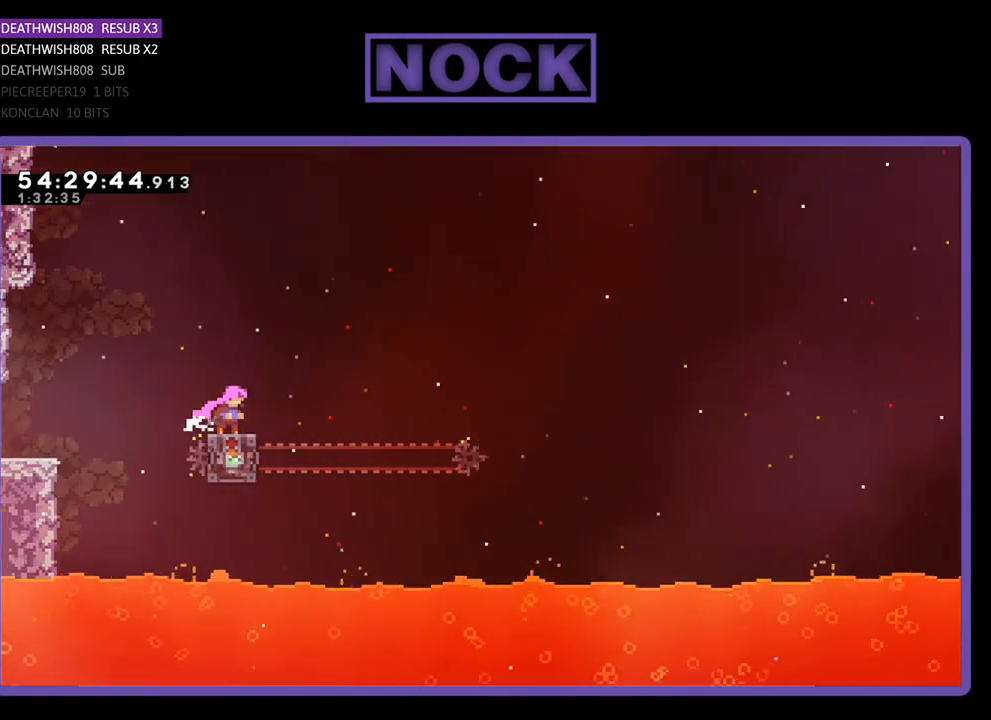
{"buttons": ["CROSS", "R2", "DPAD_RIGHT"], "right_stick": "center", "events": [[233, "DPAD_RIGHT", "down"], [400, "CROSS", "down"]]}
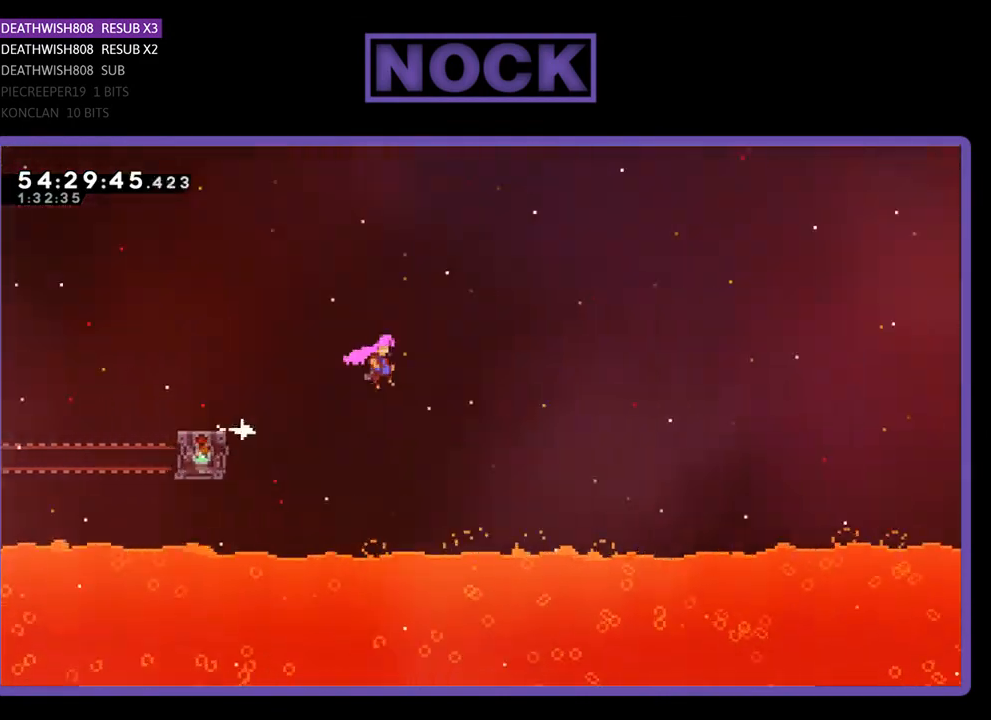
{"buttons": ["R2", "DPAD_UP", "DPAD_RIGHT"], "right_stick": "center", "events": [[367, "DPAD_UP", "down"], [400, "CROSS", "up"]]}
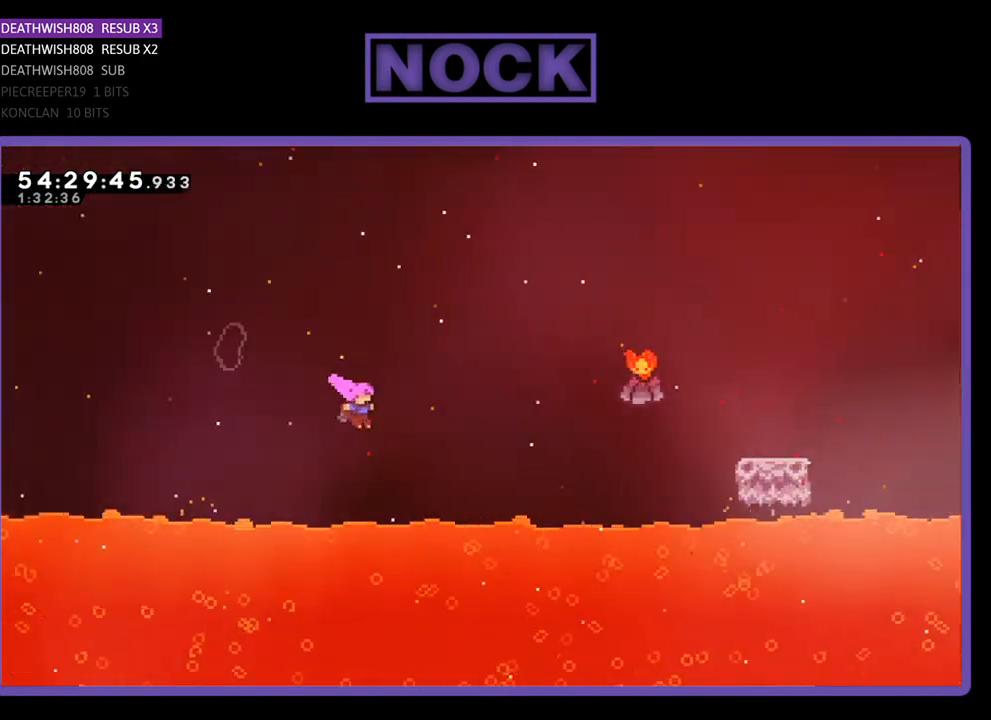
{"buttons": ["R2", "DPAD_UP", "DPAD_RIGHT"], "right_stick": "center", "events": [[200, "CIRCLE", "down"], [433, "CIRCLE", "up"]]}
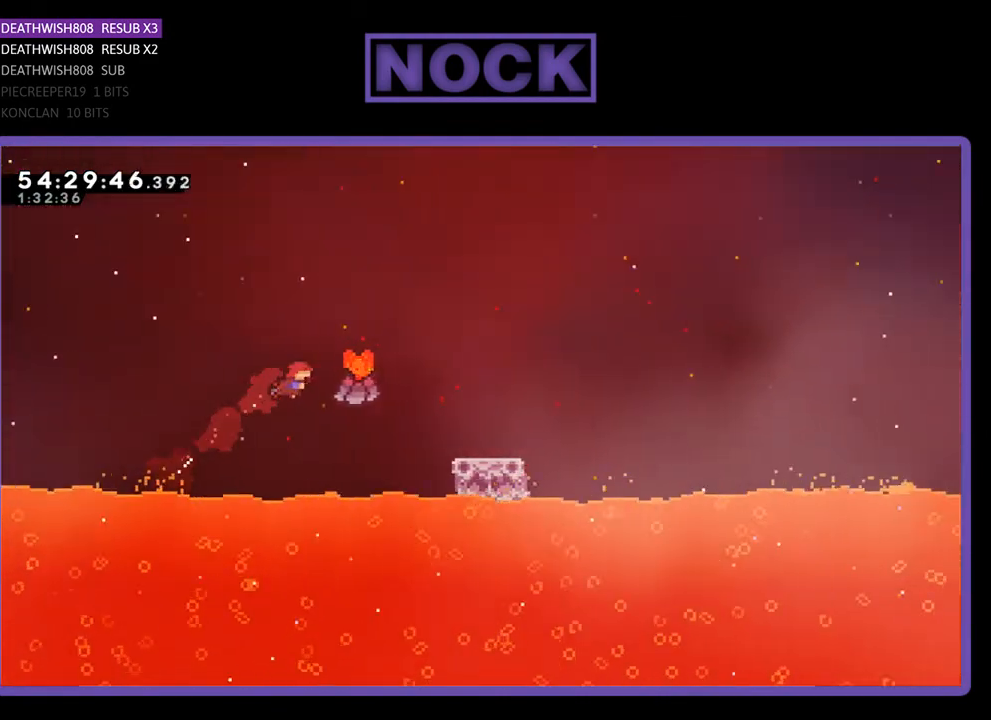
{"buttons": ["R2"], "right_stick": "center", "events": [[67, "CIRCLE", "down"], [233, "CIRCLE", "up"], [267, "DPAD_UP", "up"], [400, "DPAD_RIGHT", "up"]]}
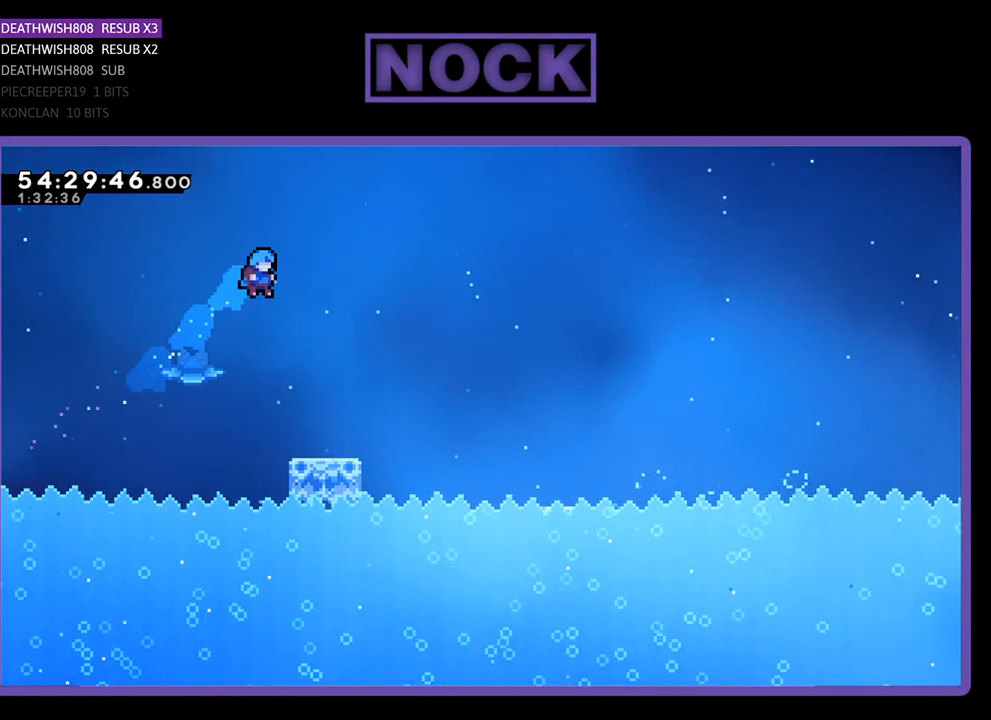
{"buttons": ["R2", "DPAD_RIGHT"], "right_stick": "center", "events": [[33, "DPAD_RIGHT", "down"], [200, "DPAD_RIGHT", "up"], [400, "DPAD_RIGHT", "down"]]}
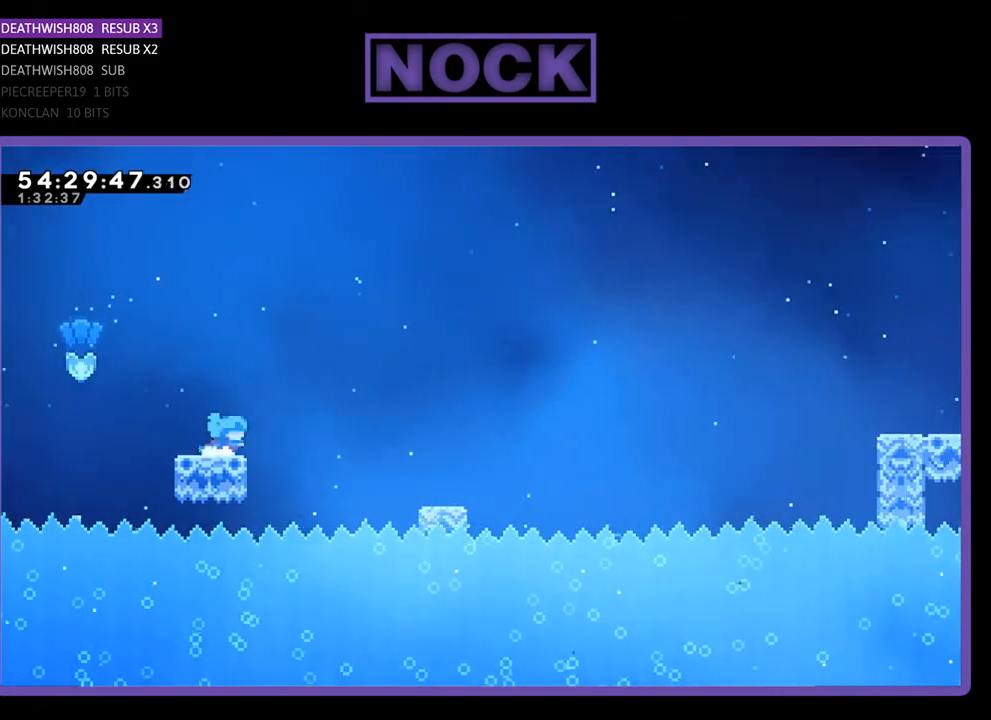
{"buttons": ["R2", "DPAD_RIGHT"], "right_stick": "center", "events": [[67, "CROSS", "down"], [400, "CROSS", "up"]]}
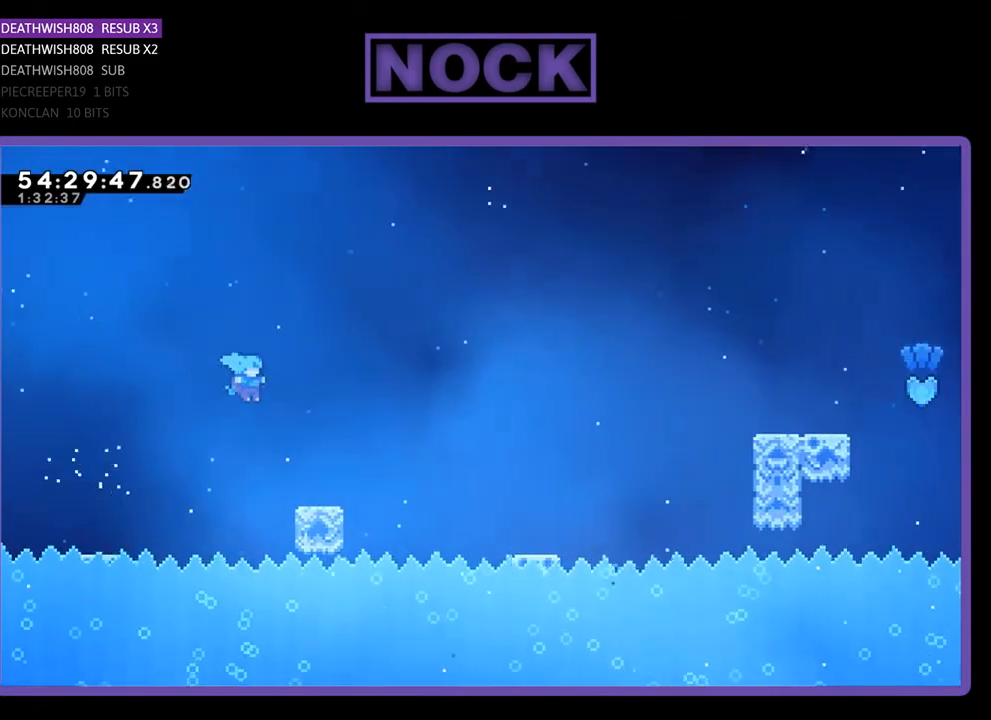
{"buttons": ["CROSS", "R2", "DPAD_RIGHT"], "right_stick": "center", "events": [[367, "CROSS", "down"]]}
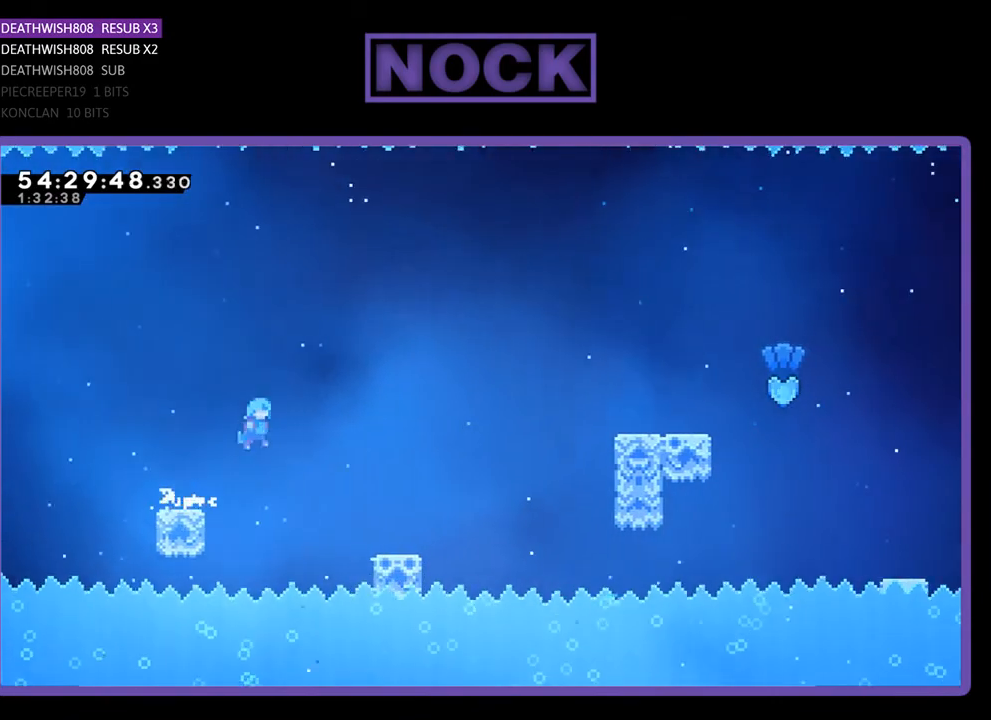
{"buttons": ["R2", "DPAD_RIGHT"], "right_stick": "center", "events": [[433, "CROSS", "up"]]}
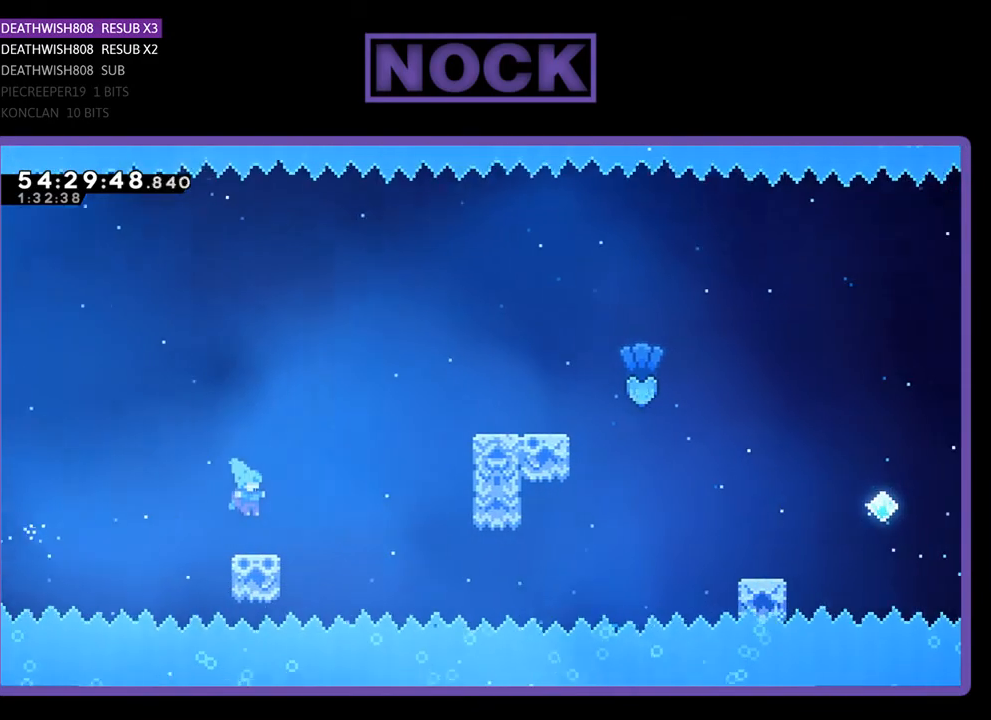
{"buttons": ["CROSS", "R2", "DPAD_UP", "DPAD_RIGHT"], "right_stick": "center", "events": [[67, "DPAD_UP", "down"], [167, "CROSS", "down"]]}
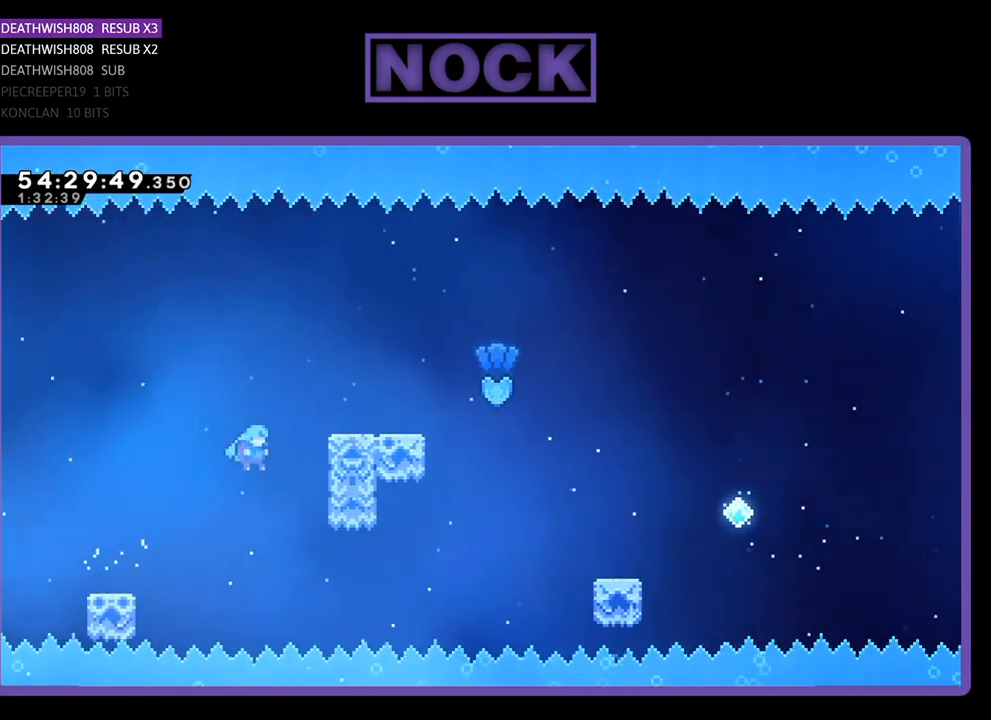
{"buttons": ["CROSS", "R2", "DPAD_UP", "DPAD_RIGHT"], "right_stick": "center", "events": [[233, "CROSS", "up"], [367, "CROSS", "down"]]}
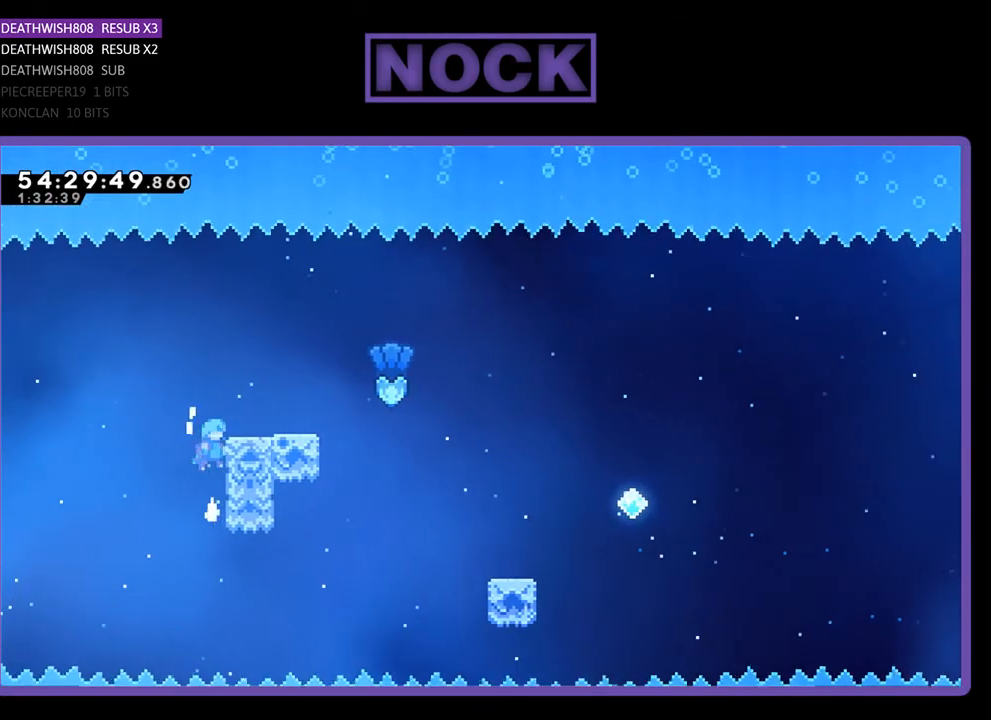
{"buttons": ["R2", "DPAD_RIGHT"], "right_stick": "center", "events": [[33, "CROSS", "up"], [100, "CROSS", "down"], [333, "CROSS", "up"], [367, "DPAD_UP", "up"]]}
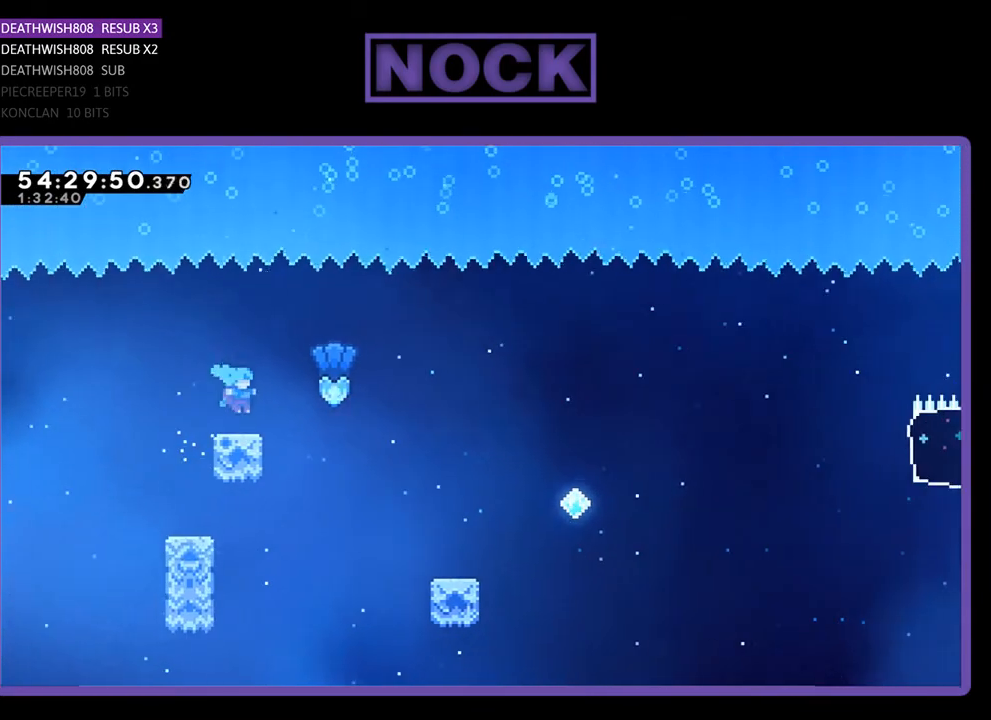
{"buttons": ["R2", "DPAD_RIGHT"], "right_stick": "center", "events": [[100, "DPAD_RIGHT", "up"], [167, "CROSS", "down"], [167, "DPAD_RIGHT", "down"], [367, "CROSS", "up"]]}
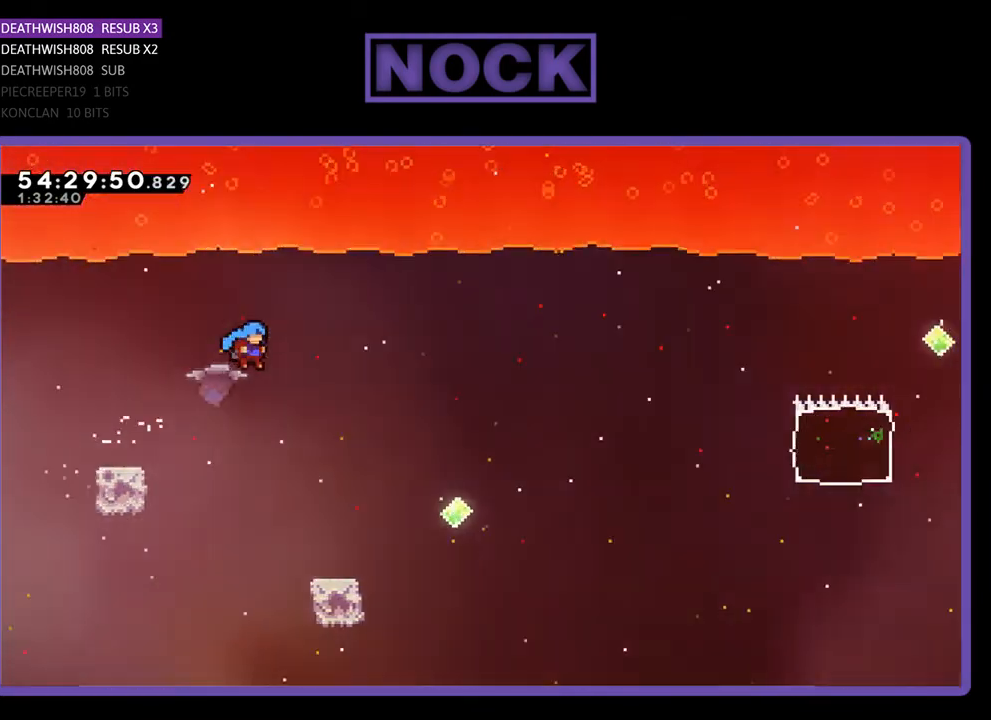
{"buttons": ["R2", "DPAD_UP", "DPAD_RIGHT"], "right_stick": "center", "events": [[67, "DPAD_RIGHT", "up"], [200, "DPAD_RIGHT", "down"], [467, "DPAD_UP", "down"]]}
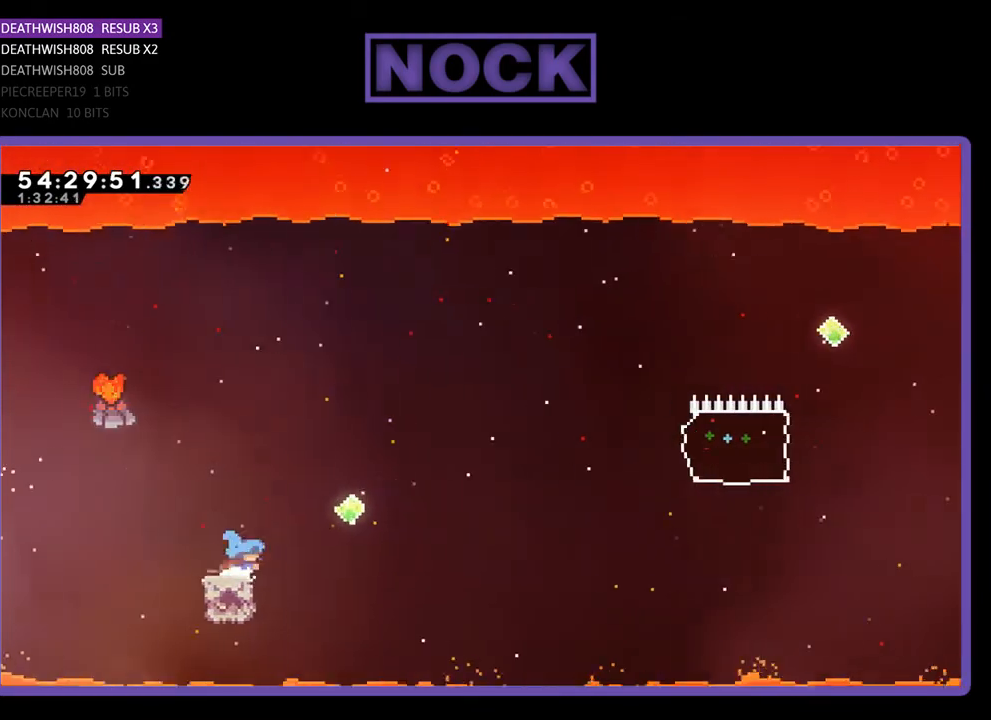
{"buttons": ["R2", "DPAD_UP", "DPAD_RIGHT"], "right_stick": "center", "events": [[100, "CROSS", "down"], [367, "CROSS", "up"]]}
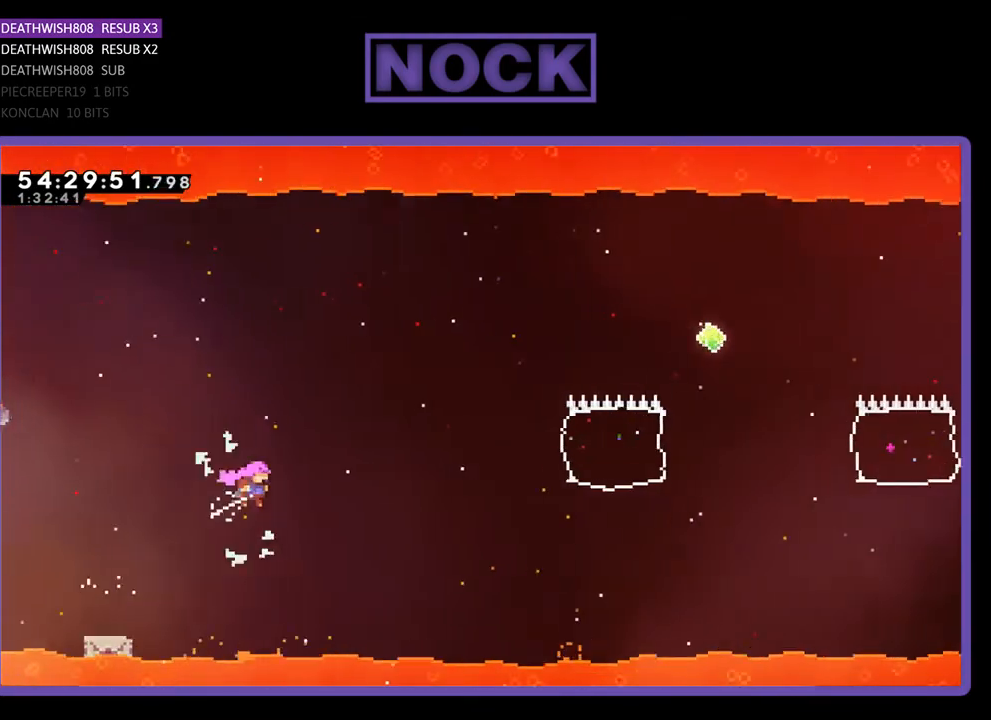
{"buttons": ["R2", "DPAD_UP", "DPAD_RIGHT"], "right_stick": "center", "events": [[200, "CIRCLE", "down"], [467, "CIRCLE", "up"]]}
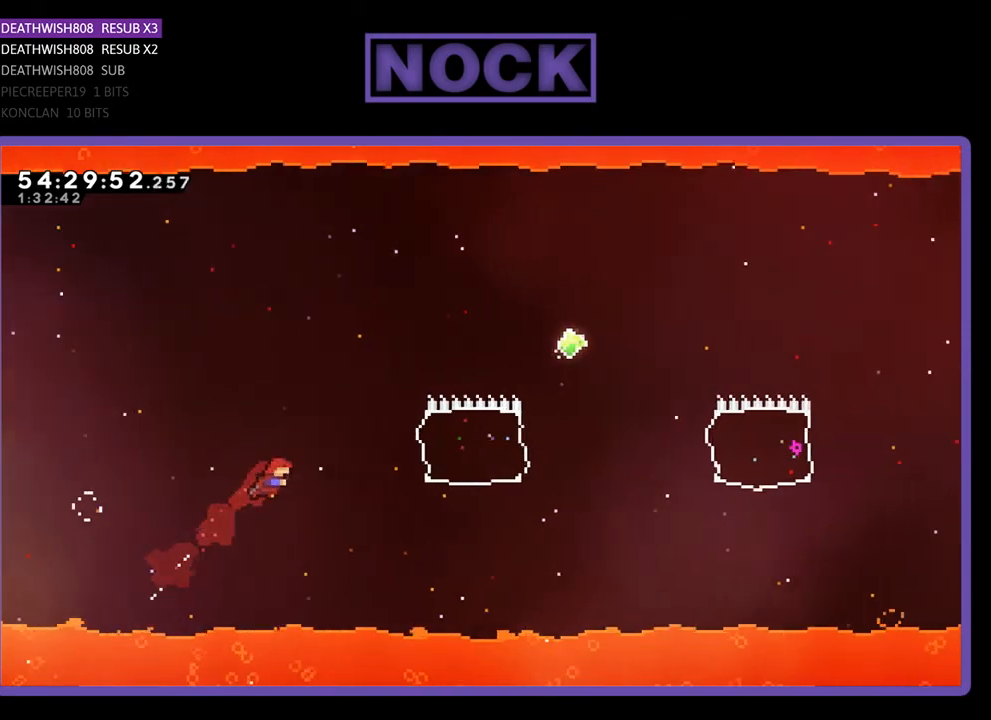
{"buttons": ["CIRCLE", "R2", "DPAD_UP", "DPAD_RIGHT"], "right_stick": "center", "events": [[267, "CIRCLE", "down"]]}
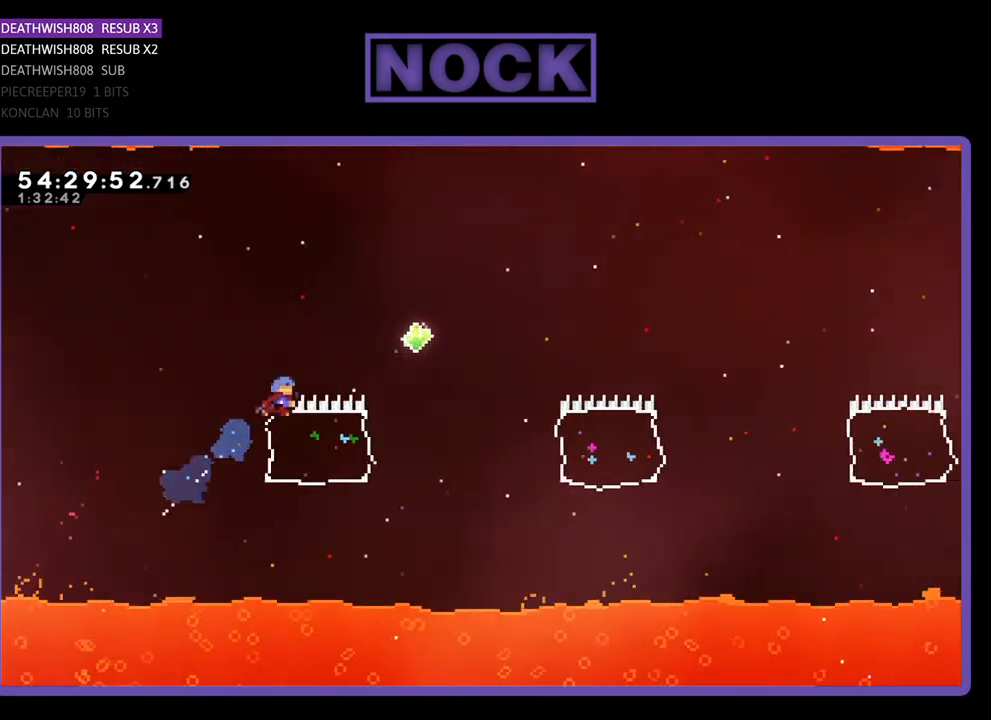
{"buttons": ["R2", "DPAD_RIGHT"], "right_stick": "center", "events": [[33, "CIRCLE", "up"], [33, "DPAD_UP", "up"]]}
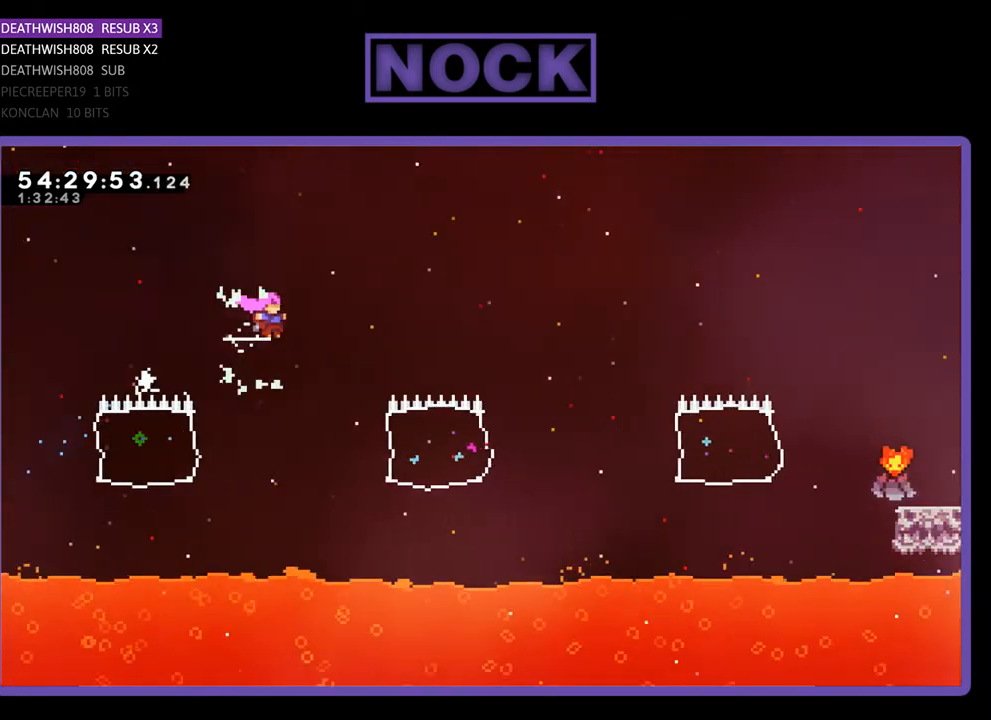
{"buttons": ["CIRCLE", "R2", "DPAD_RIGHT"], "right_stick": "center", "events": [[267, "CIRCLE", "down"]]}
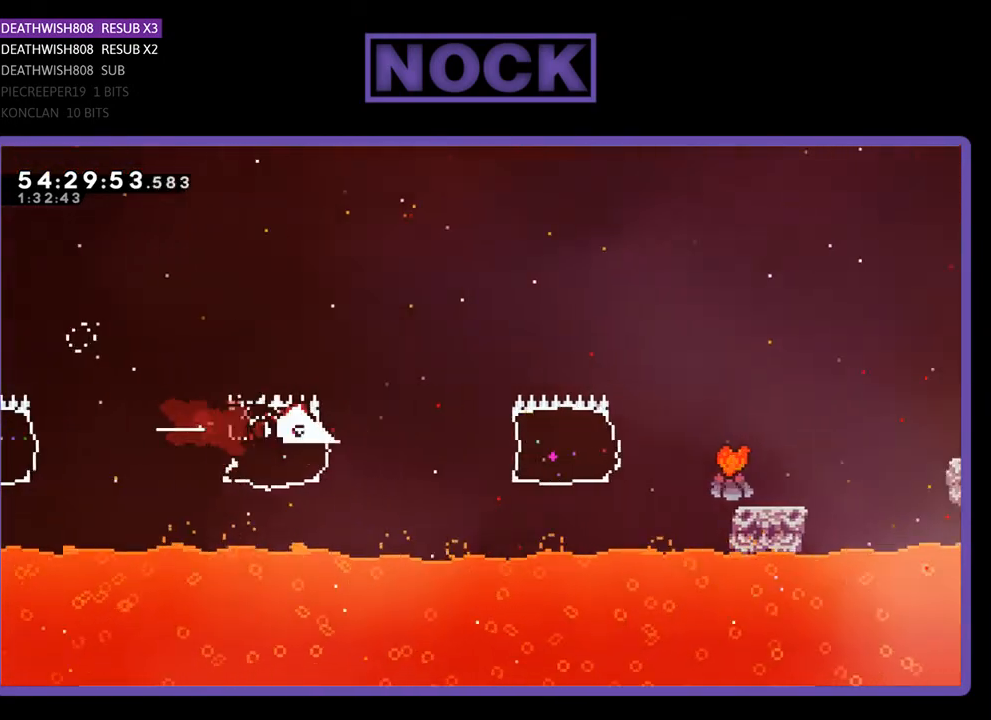
{"buttons": ["CIRCLE", "R2", "DPAD_RIGHT"], "right_stick": "center", "events": [[100, "CIRCLE", "up"], [267, "CIRCLE", "down"]]}
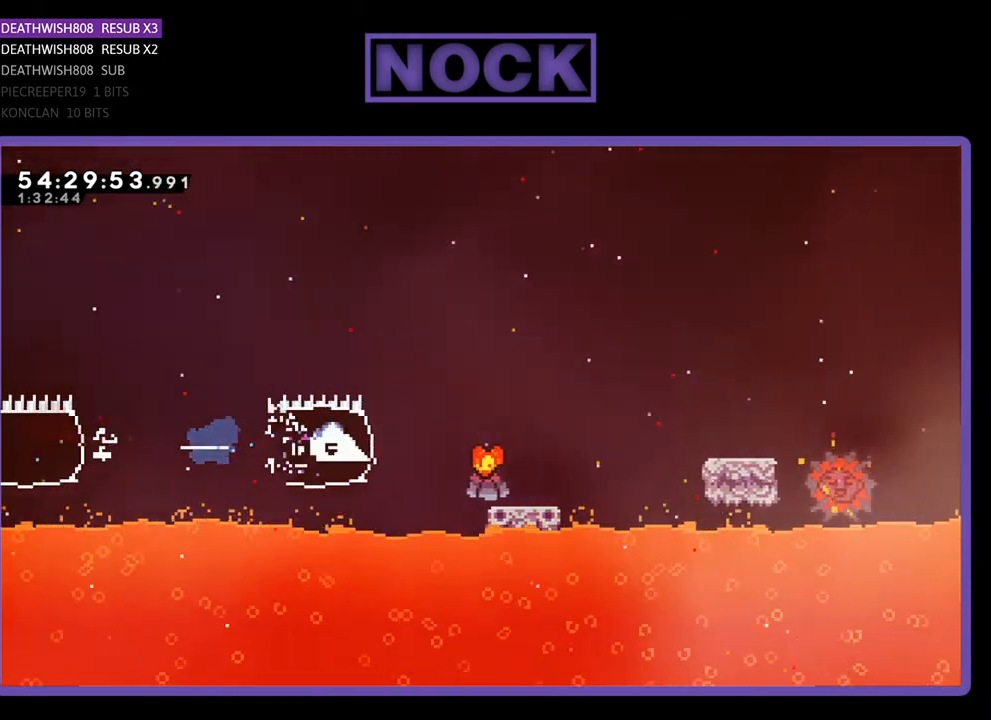
{"buttons": ["CROSS", "R2", "DPAD_RIGHT"], "right_stick": "center", "events": [[200, "CIRCLE", "up"], [267, "CROSS", "down"]]}
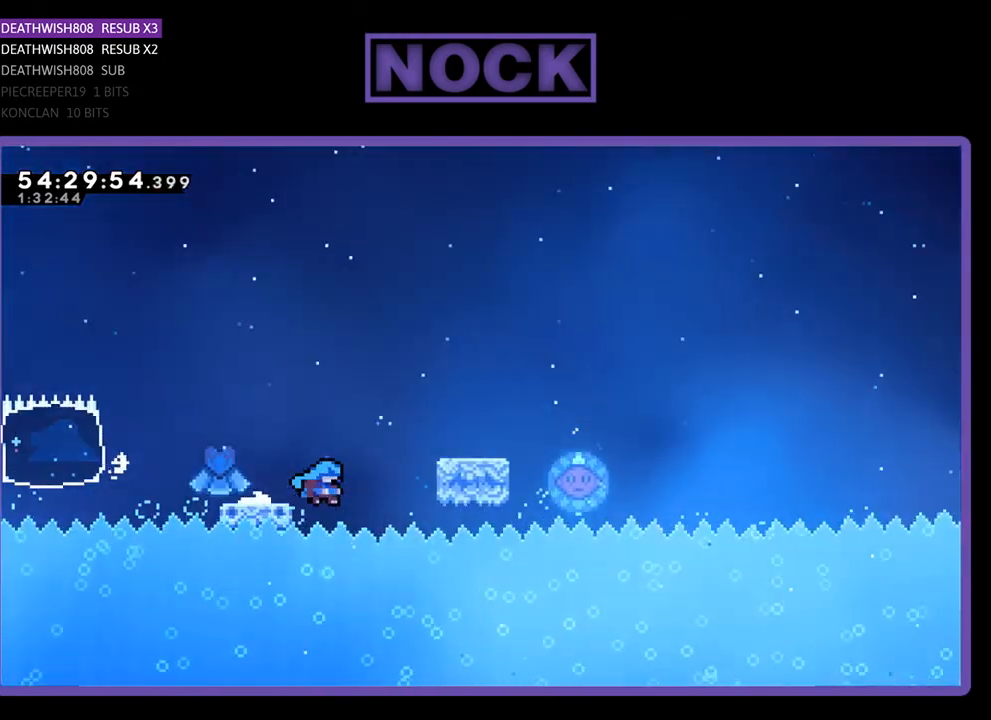
{"buttons": [], "right_stick": "center", "events": [[200, "CROSS", "up"], [233, "CROSS", "down"], [267, "DPAD_RIGHT", "up"], [400, "CROSS", "up"], [433, "R2", "up"]]}
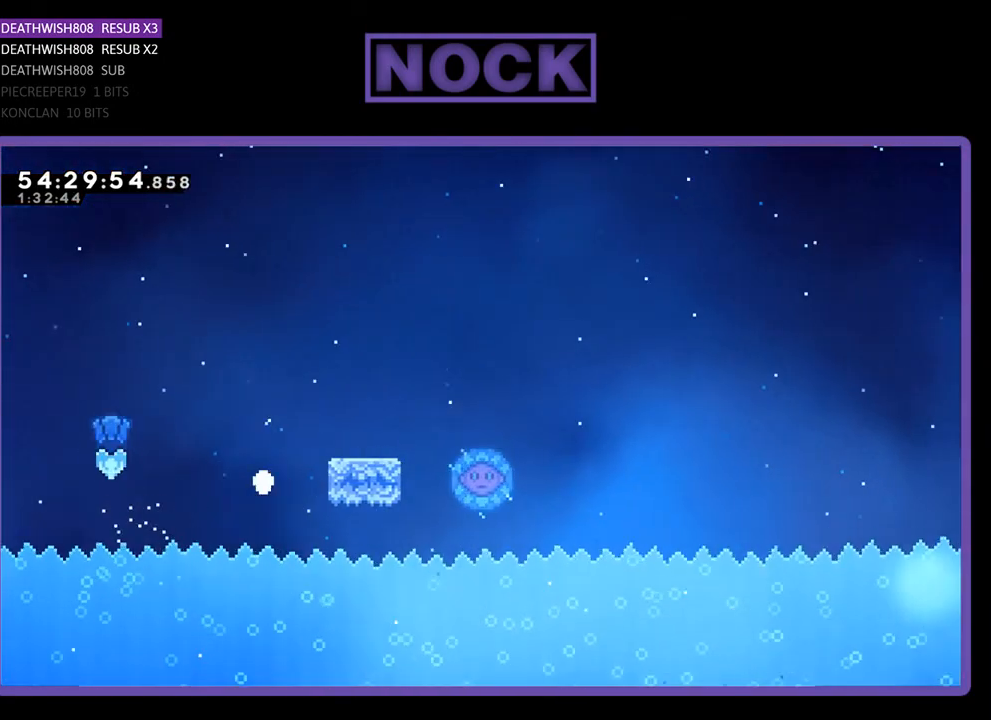
{"buttons": [], "right_stick": "center", "events": []}
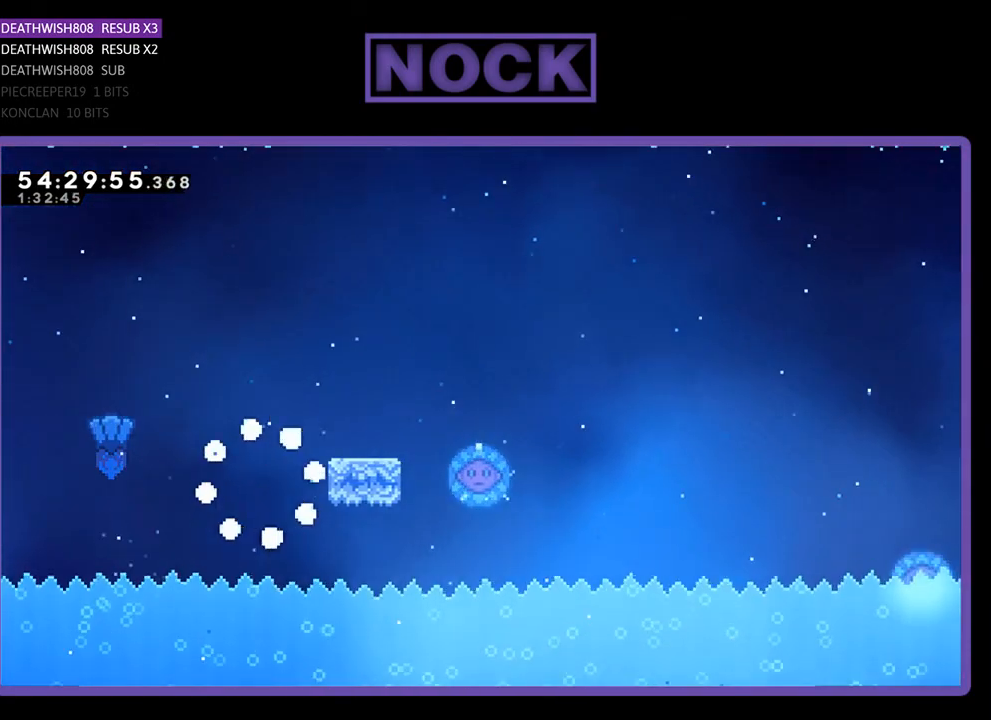
{"buttons": [], "right_stick": "center", "events": []}
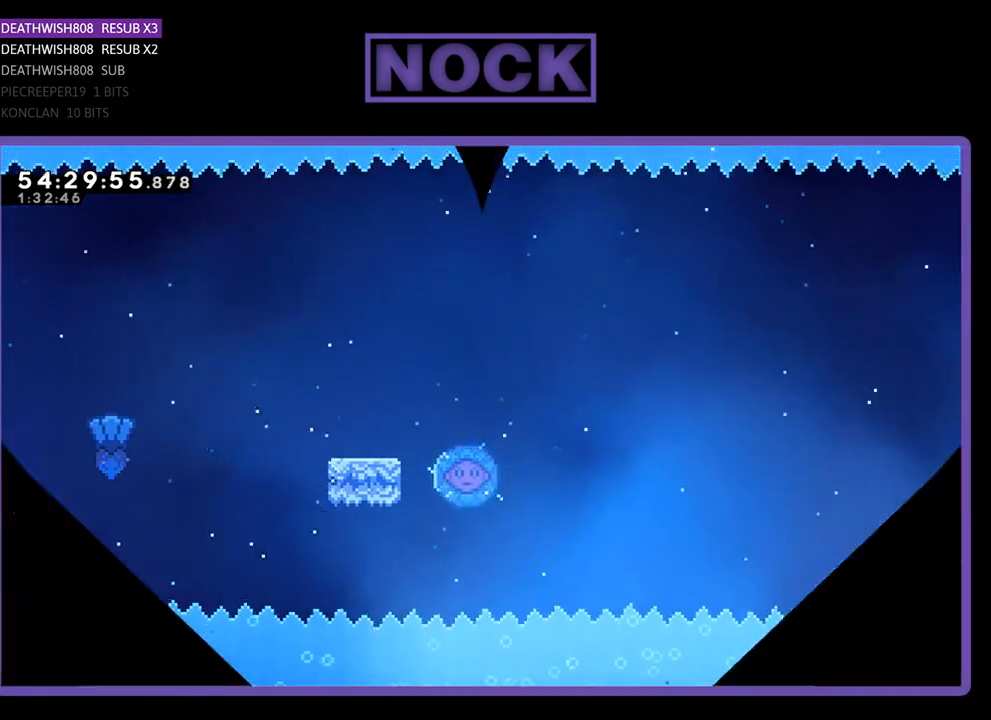
{"buttons": ["R2", "DPAD_RIGHT"], "right_stick": "center", "events": [[400, "R2", "down"], [433, "DPAD_RIGHT", "down"]]}
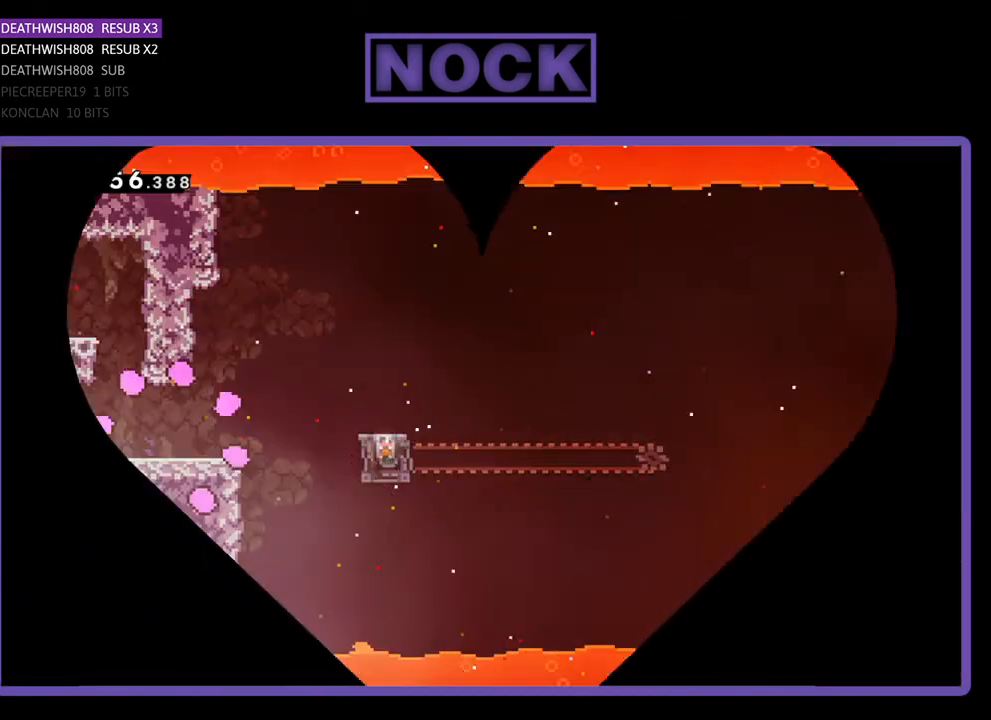
{"buttons": ["R2", "DPAD_RIGHT"], "right_stick": "center", "events": []}
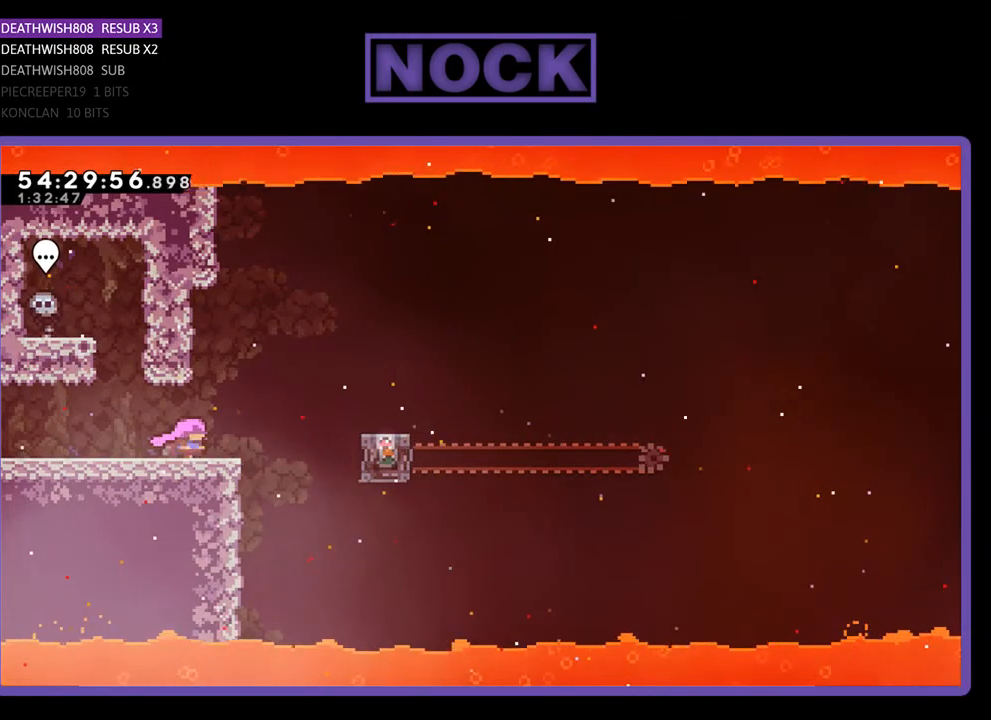
{"buttons": ["R2", "DPAD_RIGHT"], "right_stick": "center", "events": [[133, "CROSS", "down"], [500, "CROSS", "up"]]}